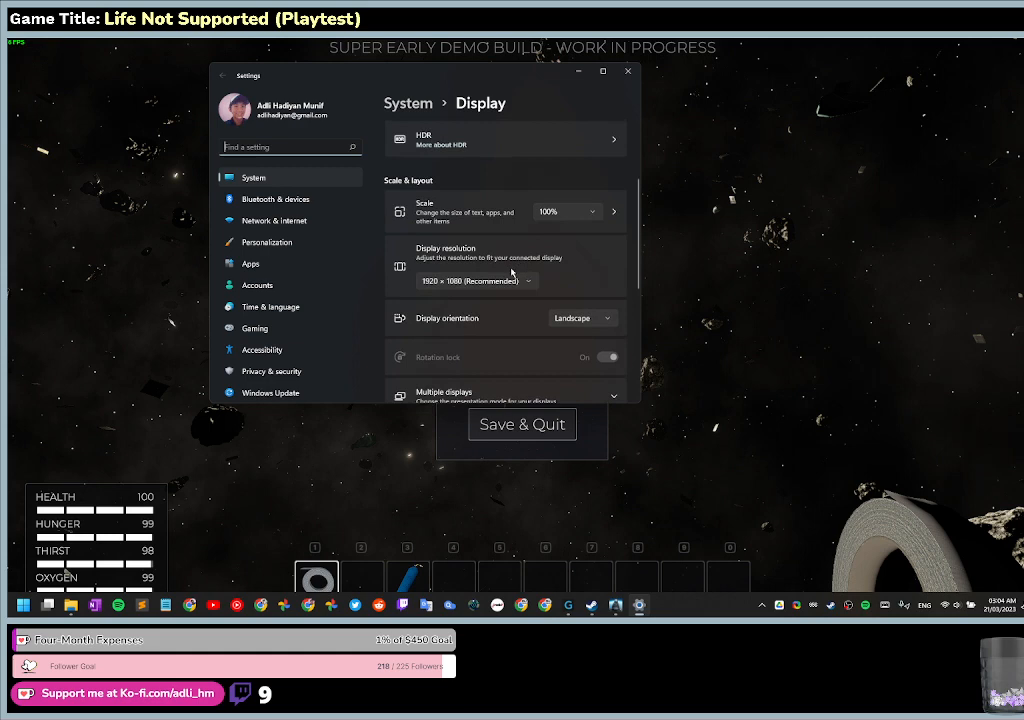
Gameplay with keyboard and mouse; each line is a JSON object with the keys and mouse buttons held at the frame after it. "events" lists presses ("down") and releases ("up") of "0", "1", "2", "3", "4", "5", "6", "7", "8", "9", "a", "alt", "b", "c", "caps_lock", "ctrl", "d", "down", "e", "escape", "f", "f1", "f2", "f3", "f4", "f5", "f6", "f7", "f8", "g", "h", "i", "j", "k", "l", "left", "m", "n", "o", "p", "q", "r", "return", "right", "s", "shift", "space", "t", "tab", "tilde", "u", "up", "v", "w", "x", "y", "z", "mouse_left", "mouse_wheel" and "mouse_right" between this image and that frame as [ms after this image, input, new state], when the widget could be followed in between. "mouse_left", "mouse_wheel", "mouse_right" = the "left", "wheel", "right" buttons of the "mouse" list. No other keys are recorded. "wheel" means that the mouse wheel is clicked or scrolled. Not read: mouse_move.
{"keys": [], "mouse": ["left"], "events": [[400, "mouse_left", "down"]]}
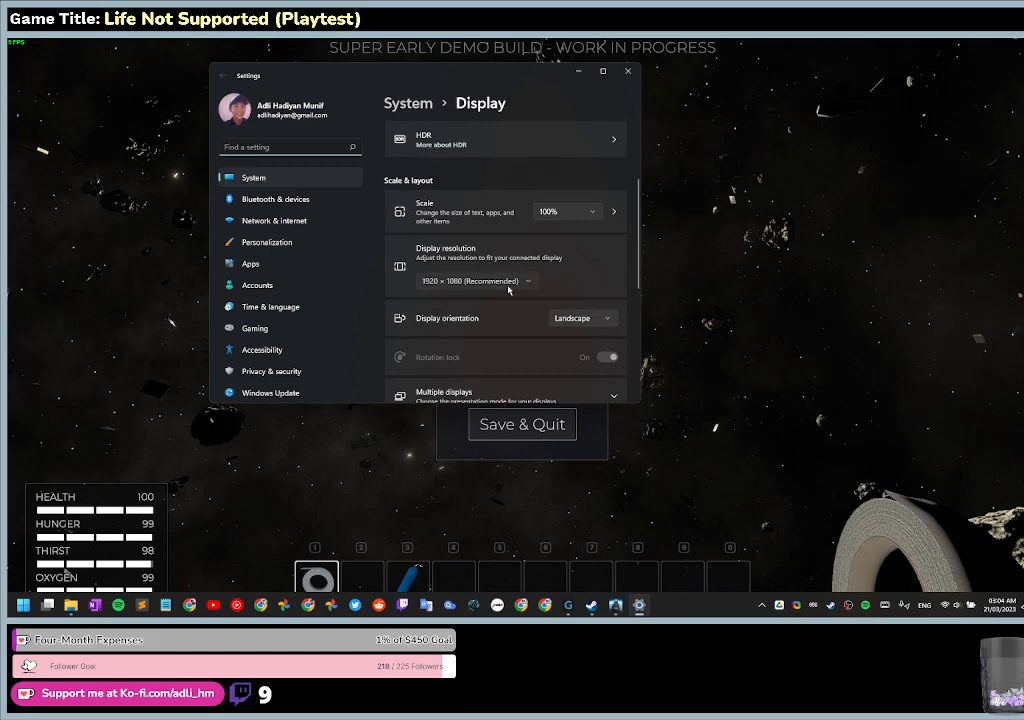
{"keys": [], "mouse": [], "events": [[333, "mouse_left", "up"]]}
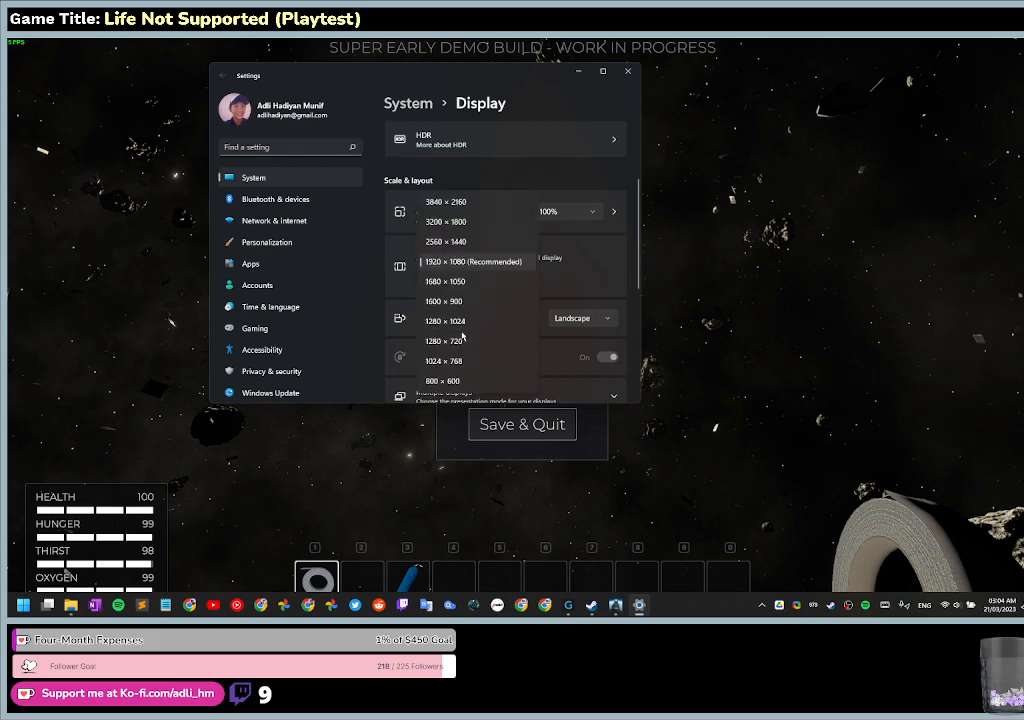
{"keys": [], "mouse": ["left"], "events": [[500, "mouse_left", "down"]]}
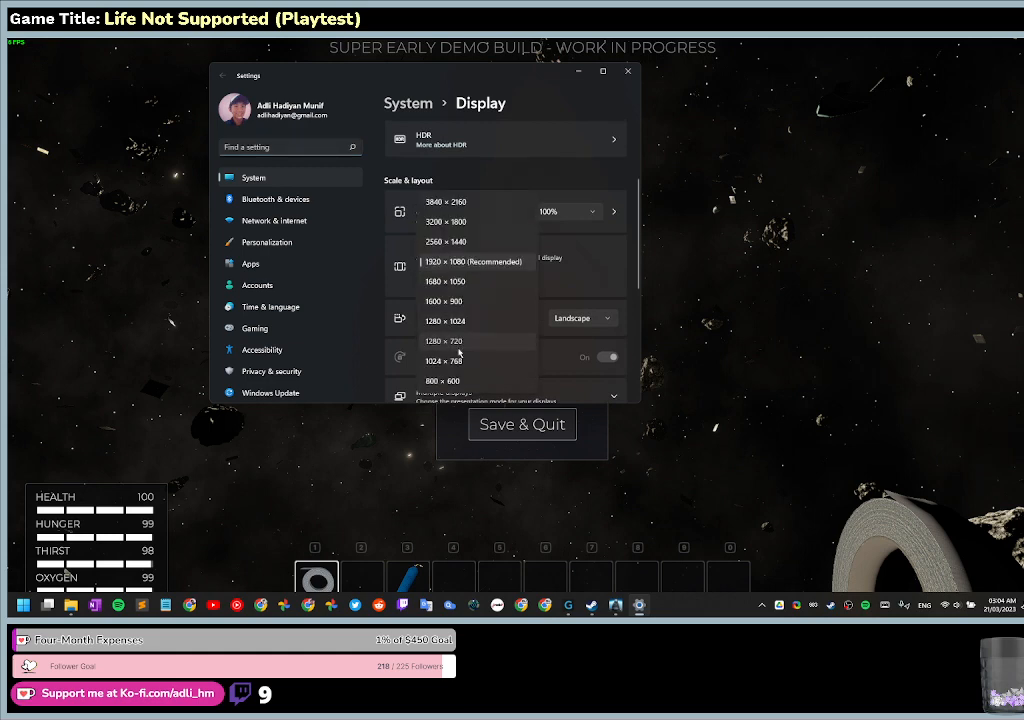
{"keys": [], "mouse": [], "events": [[433, "mouse_left", "up"]]}
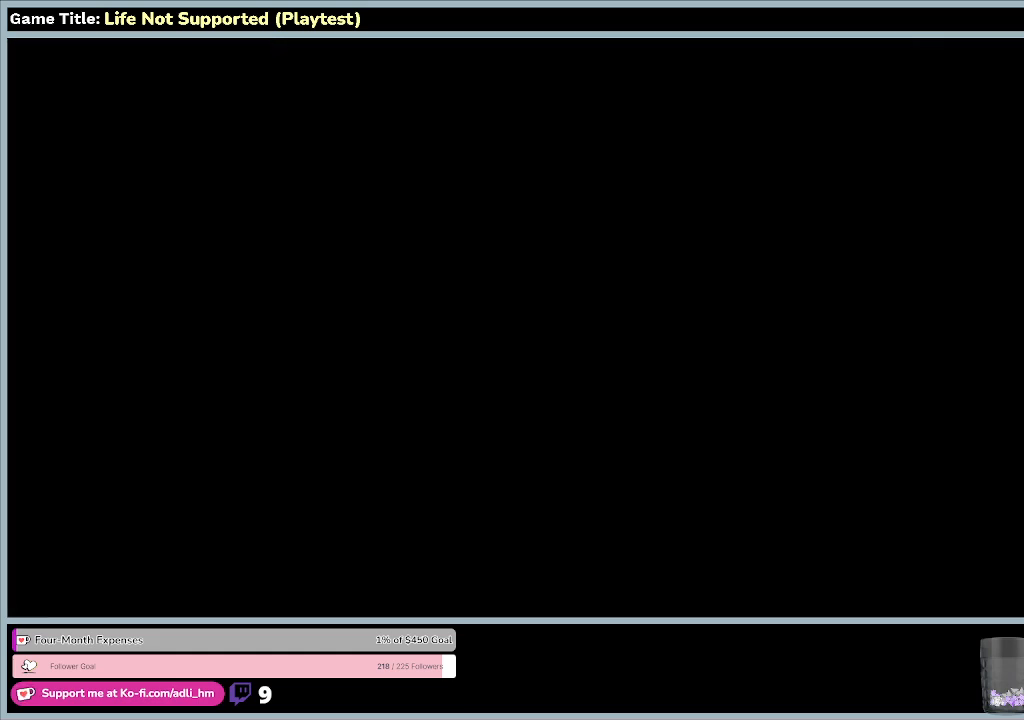
{"keys": [], "mouse": [], "events": []}
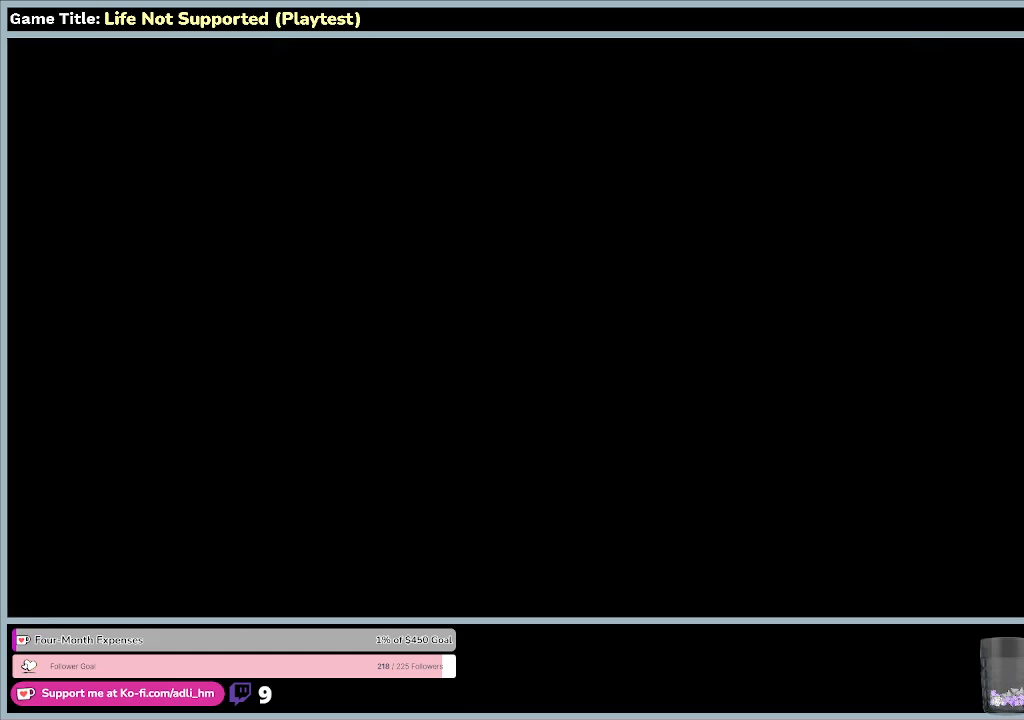
{"keys": [], "mouse": [], "events": []}
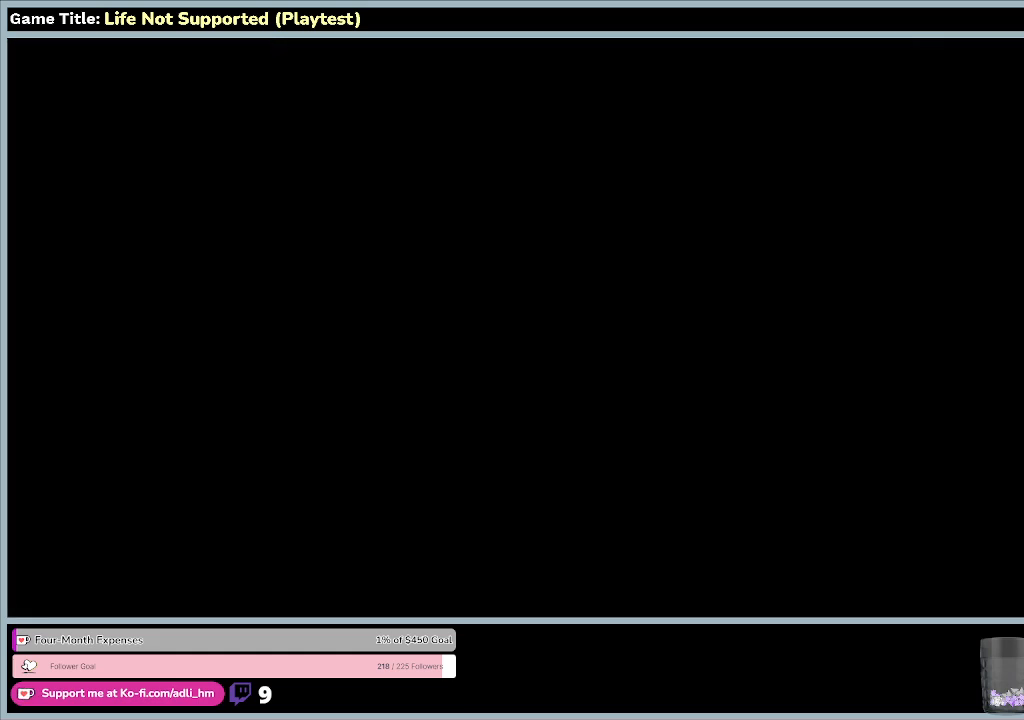
{"keys": [], "mouse": ["left"], "events": [[233, "mouse_left", "down"]]}
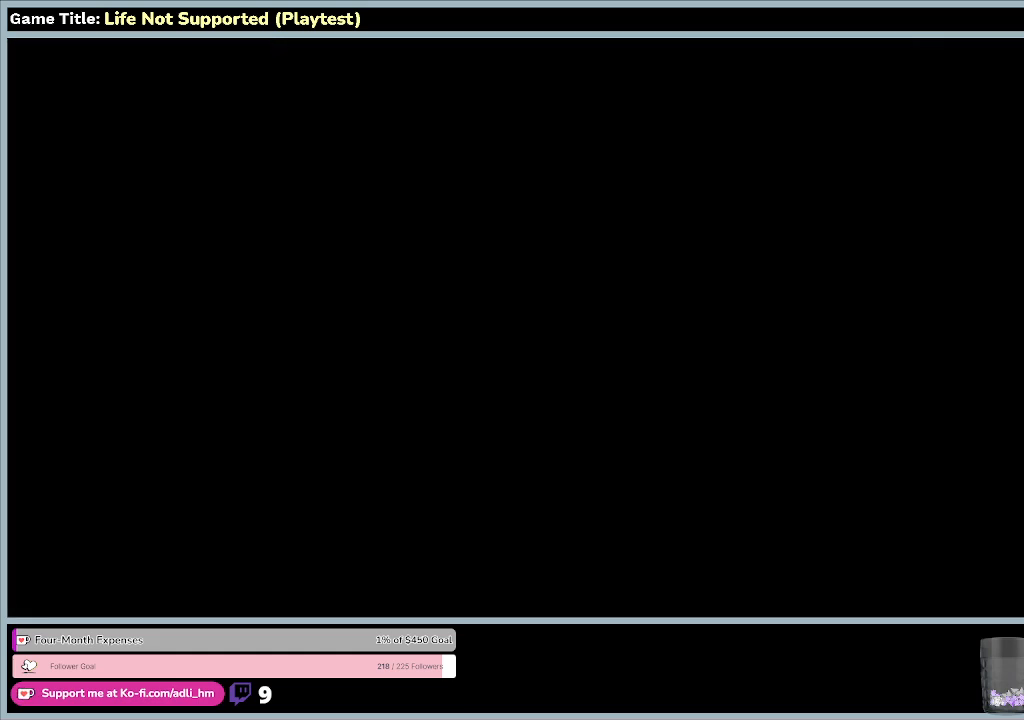
{"keys": [], "mouse": [], "events": [[100, "mouse_left", "up"]]}
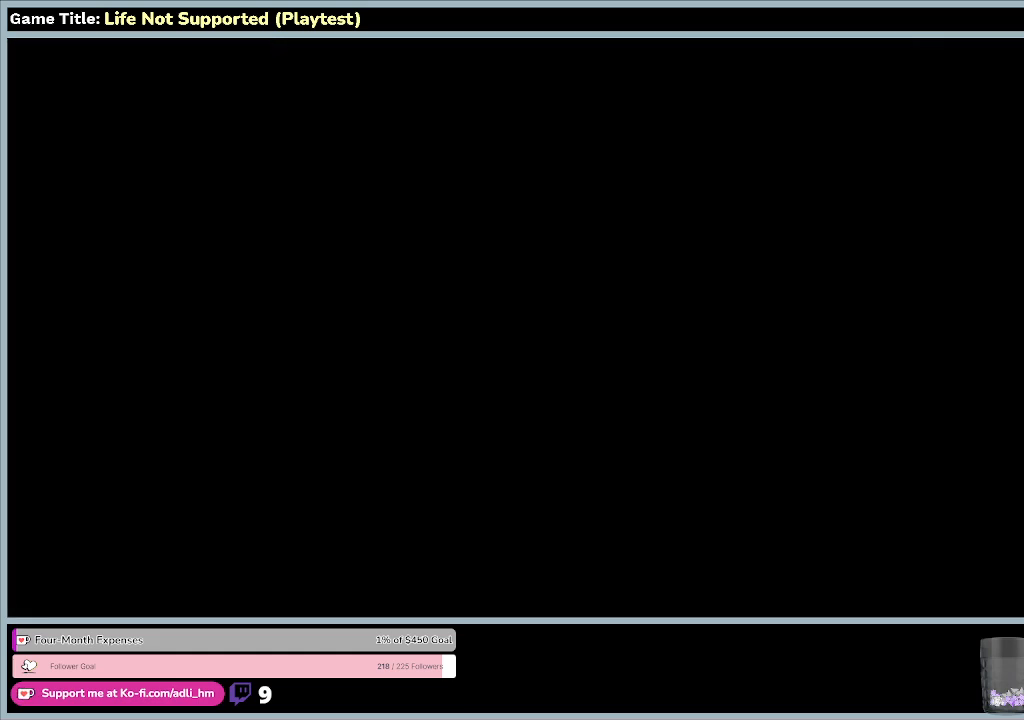
{"keys": [], "mouse": [], "events": []}
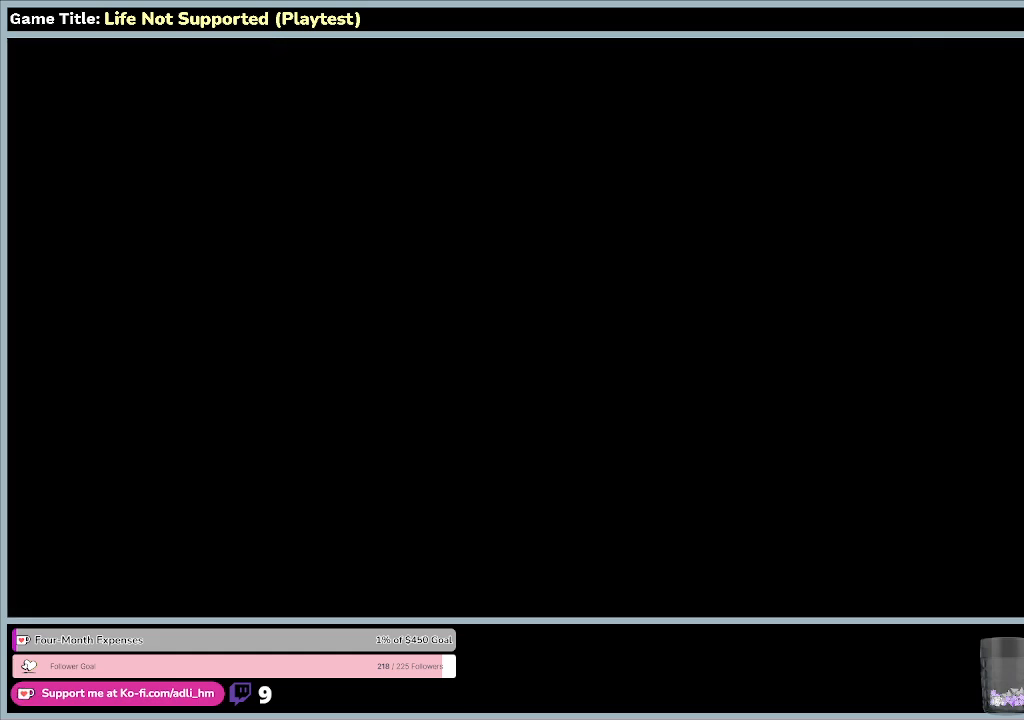
{"keys": [], "mouse": ["left"], "events": [[167, "mouse_left", "down"]]}
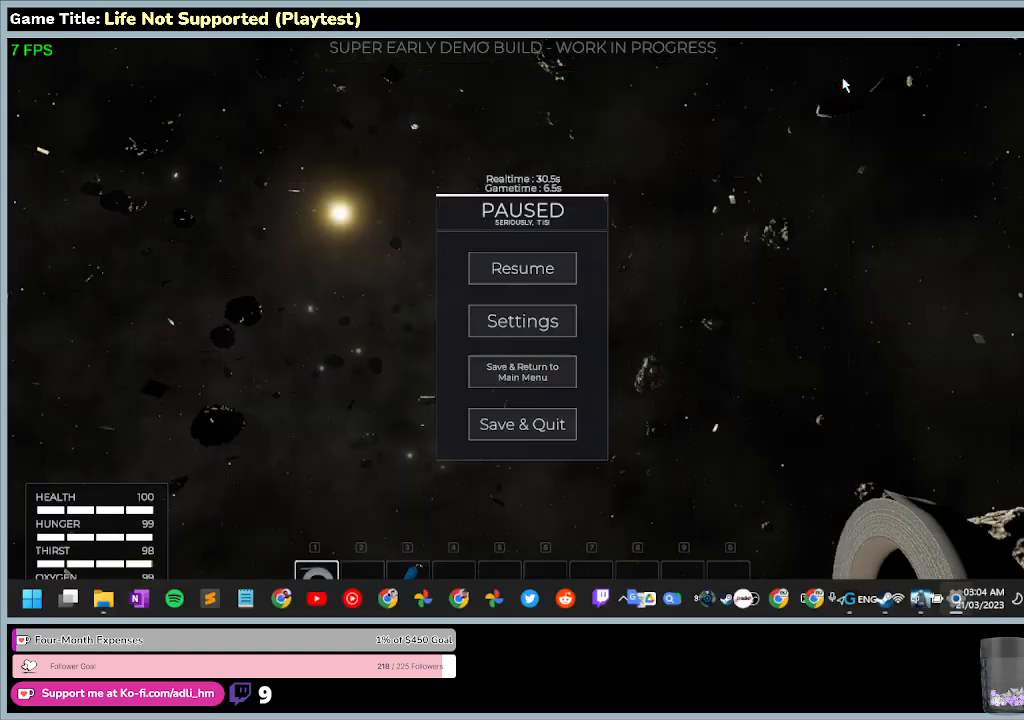
{"keys": [], "mouse": ["left"], "events": []}
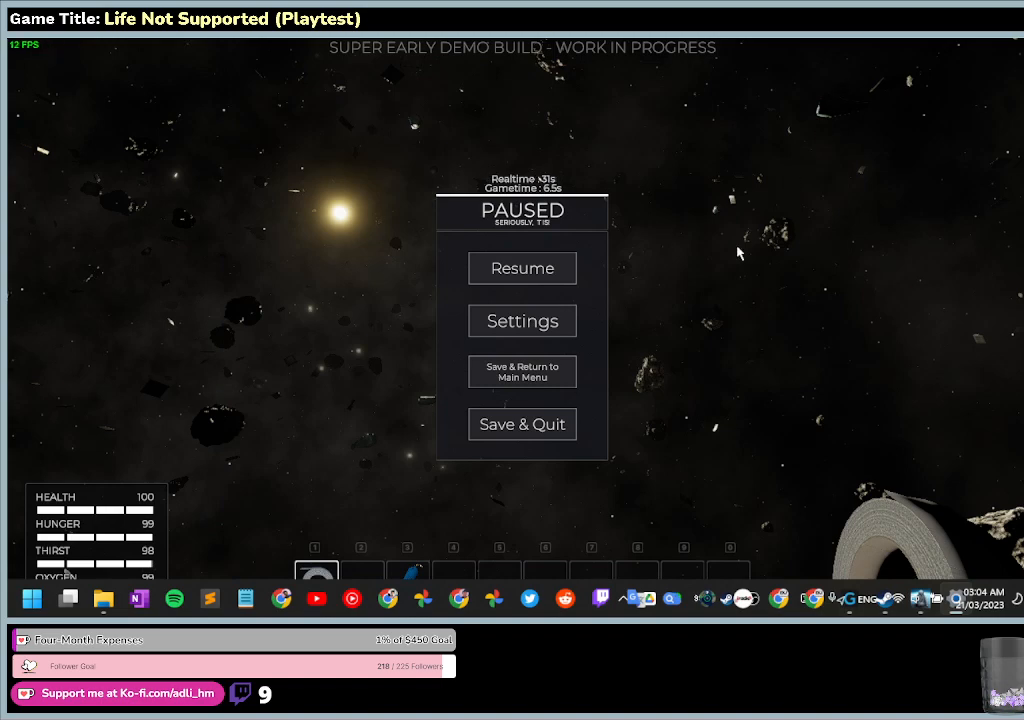
{"keys": [], "mouse": [], "events": [[33, "mouse_left", "up"]]}
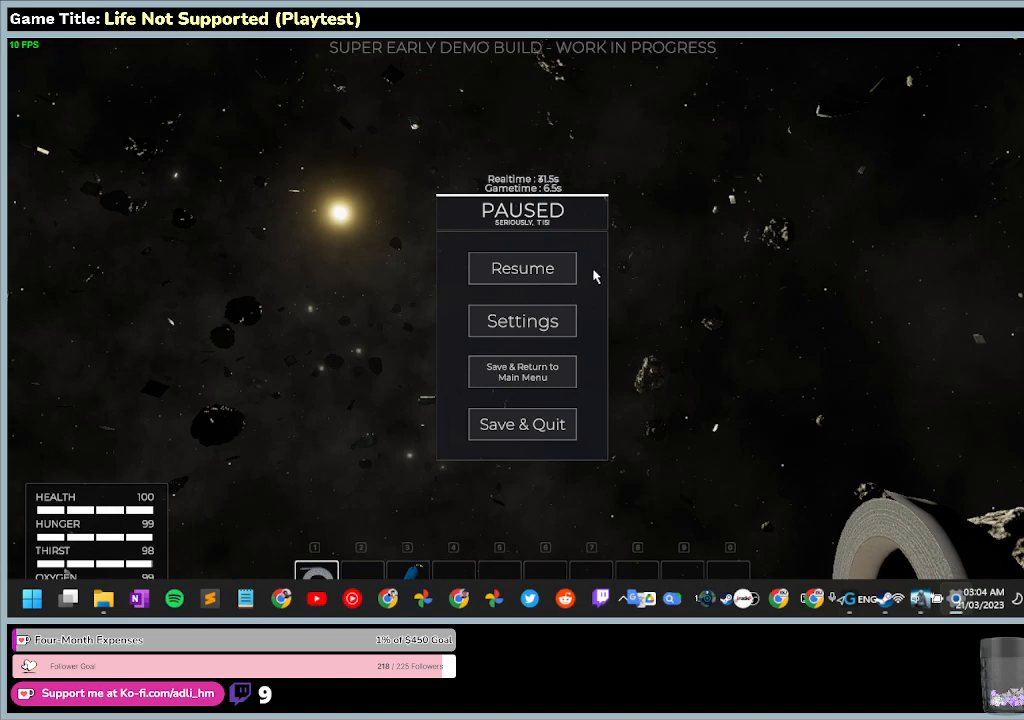
{"keys": [], "mouse": [], "events": []}
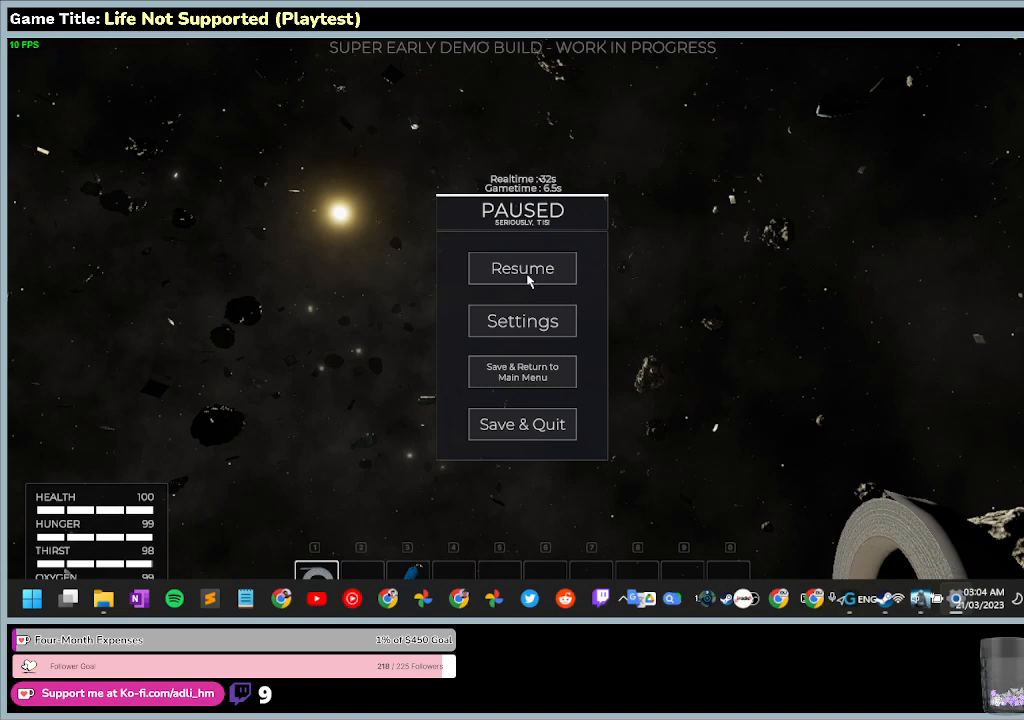
{"keys": [], "mouse": [], "events": [[133, "mouse_left", "down"], [500, "mouse_left", "up"]]}
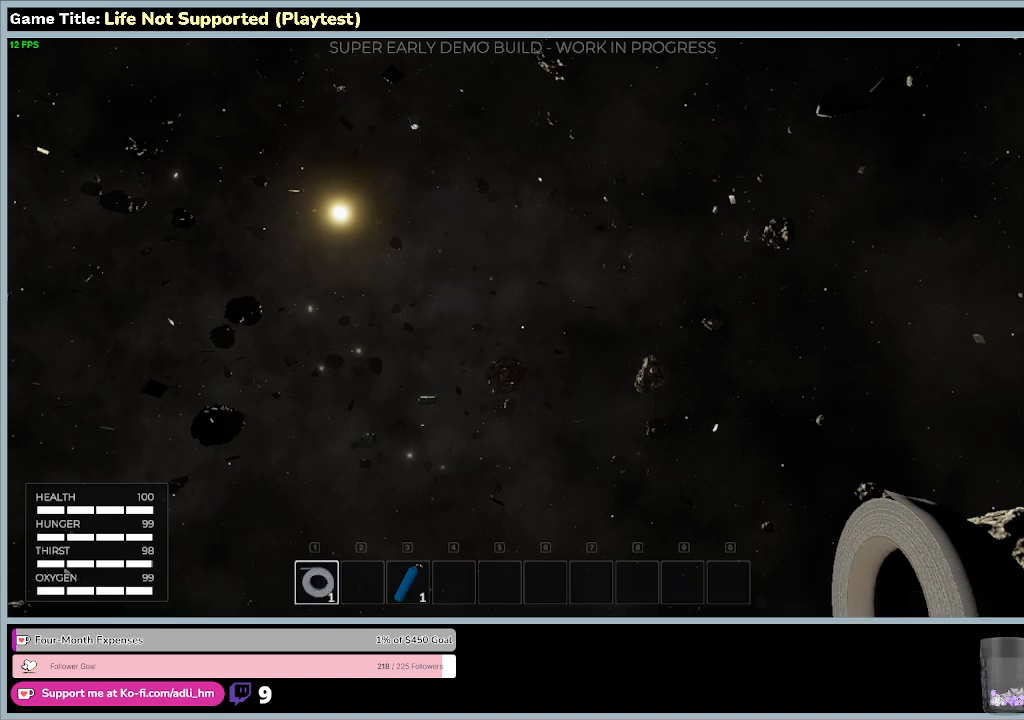
{"keys": [], "mouse": ["left"], "events": [[267, "mouse_left", "down"]]}
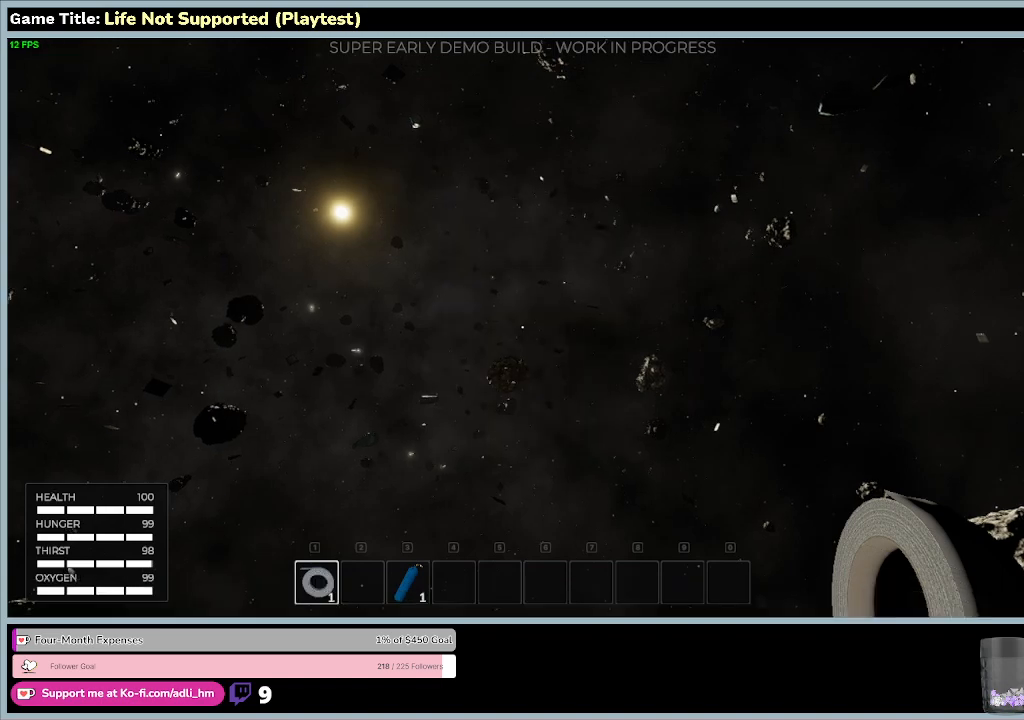
{"keys": [], "mouse": [], "events": [[100, "mouse_left", "up"]]}